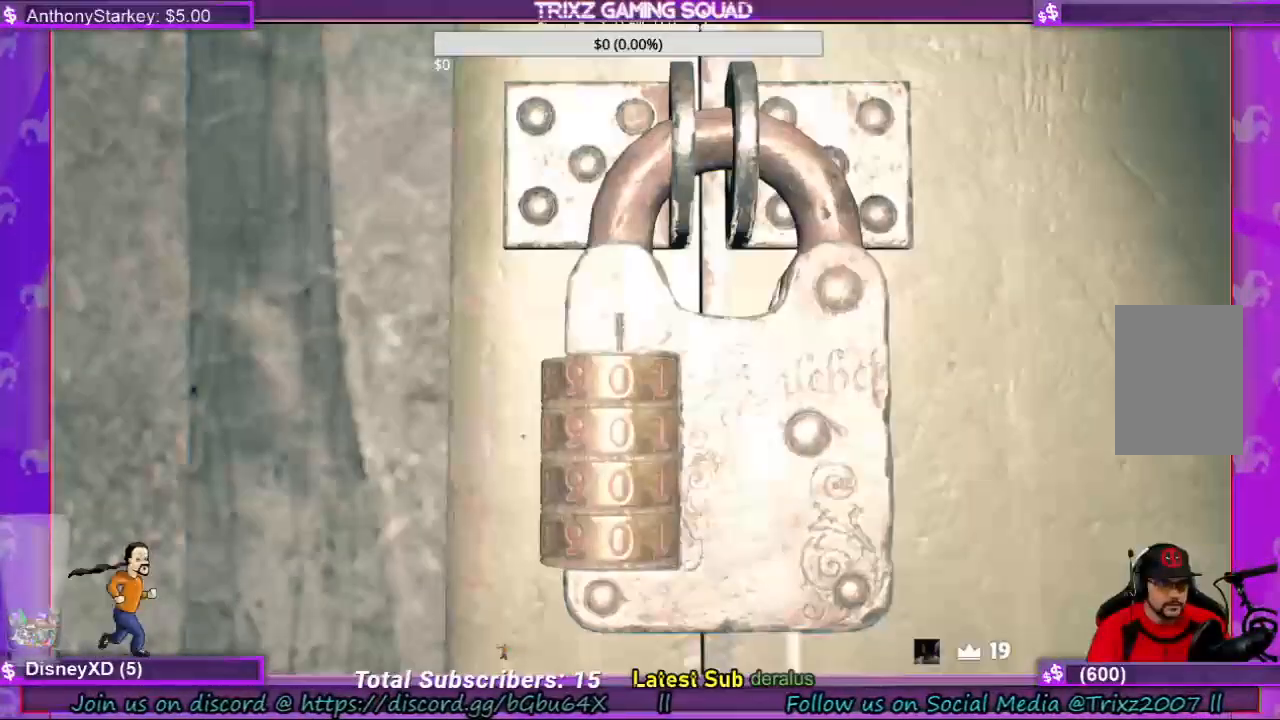
Gameplay with keyboard and mouse; each line is a JSON object with the keys and mouse buttons held at the frame after it. "events" lists presses ("down") and releases ("up") of "a", "ctrl", "d", "e", "f", "q", "r", "s", "shift", "space", "tab", "w", "mouse_left", "mouse_wheel", "mouse_right", "mouse_mb4" and "mouse_mb5" between this image and that frame as [ms after this image, input, new state], when the widget could be followed in between. "mouse_left", "mouse_wheel", "mouse_right", "mouse_mb4", "mouse_mb5" = the "left", "wheel", "right", "mb4", "mb5" buttons of the "mouse" list. No other keys are recorded. "wheel" means that the mouse wheel is clicked or scrolled. Mouse movement is not recorded.
{"keys": [], "mouse": ["left"], "events": [[133, "mouse_left", "up"], [433, "mouse_left", "down"]]}
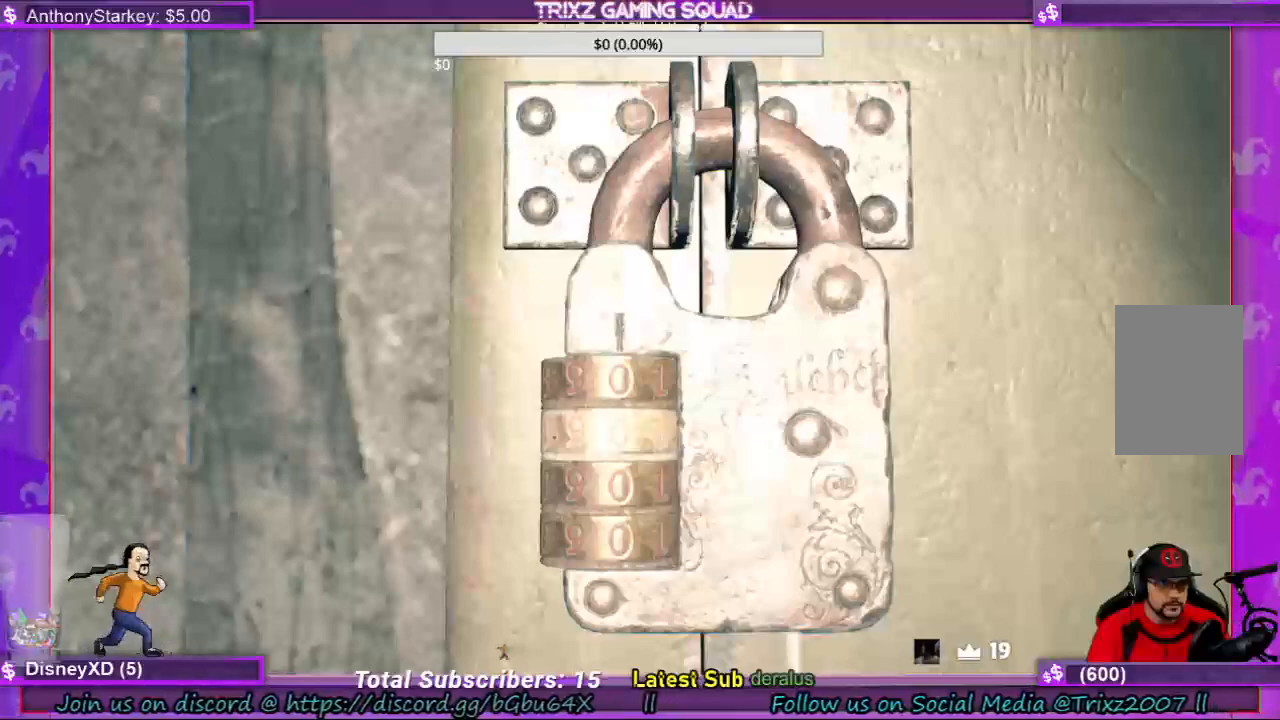
{"keys": [], "mouse": [], "events": [[67, "mouse_left", "up"]]}
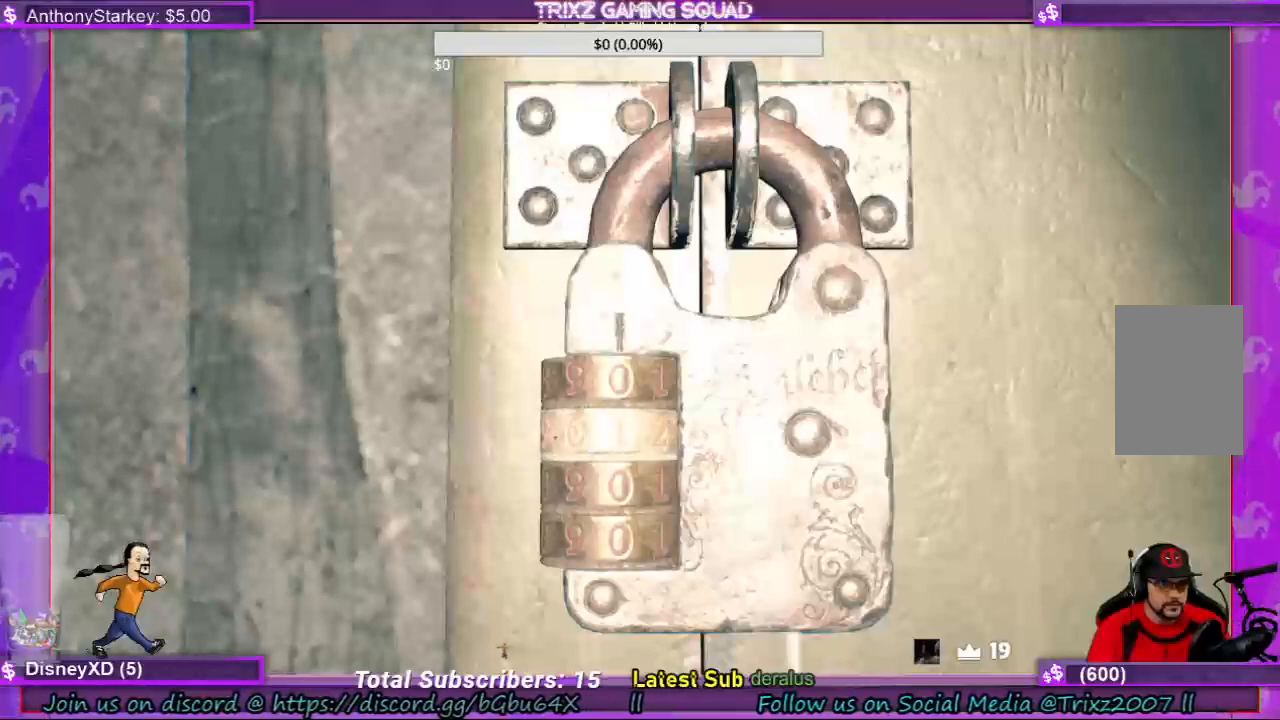
{"keys": [], "mouse": ["left"], "events": [[67, "mouse_left", "down"], [167, "mouse_left", "up"], [500, "mouse_left", "down"]]}
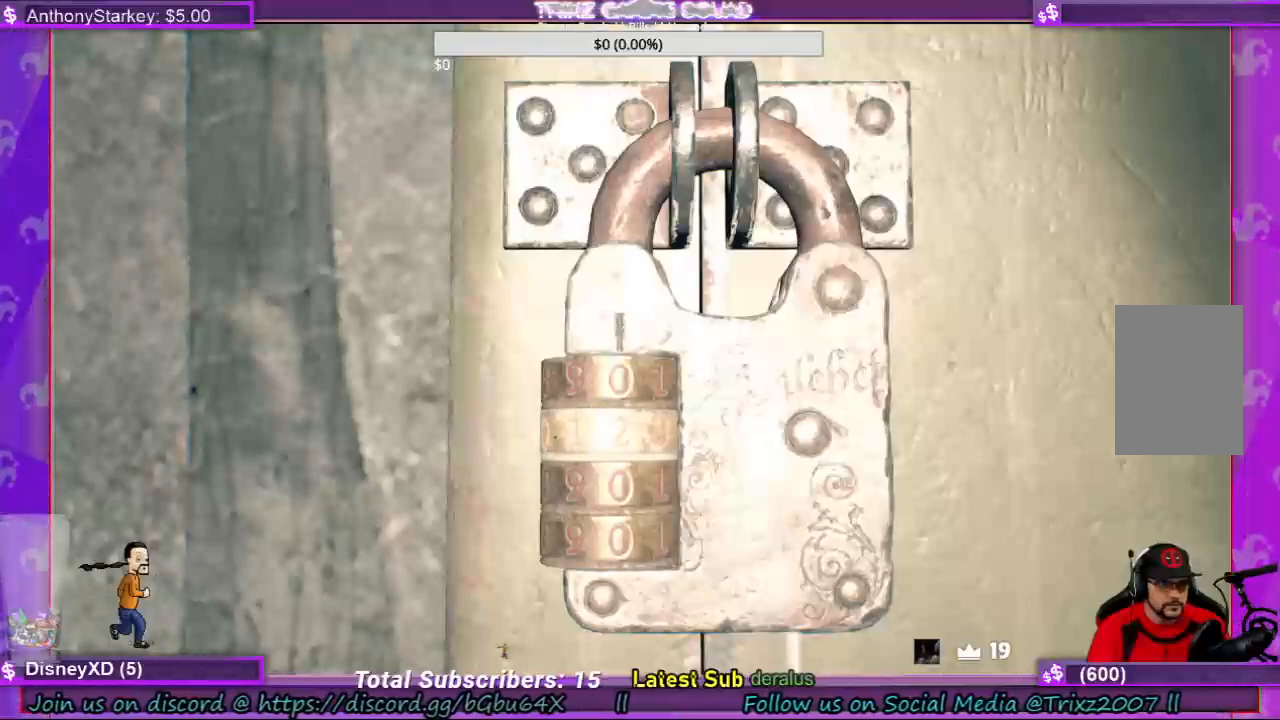
{"keys": [], "mouse": [], "events": [[100, "mouse_left", "up"], [367, "mouse_left", "down"], [500, "mouse_left", "up"]]}
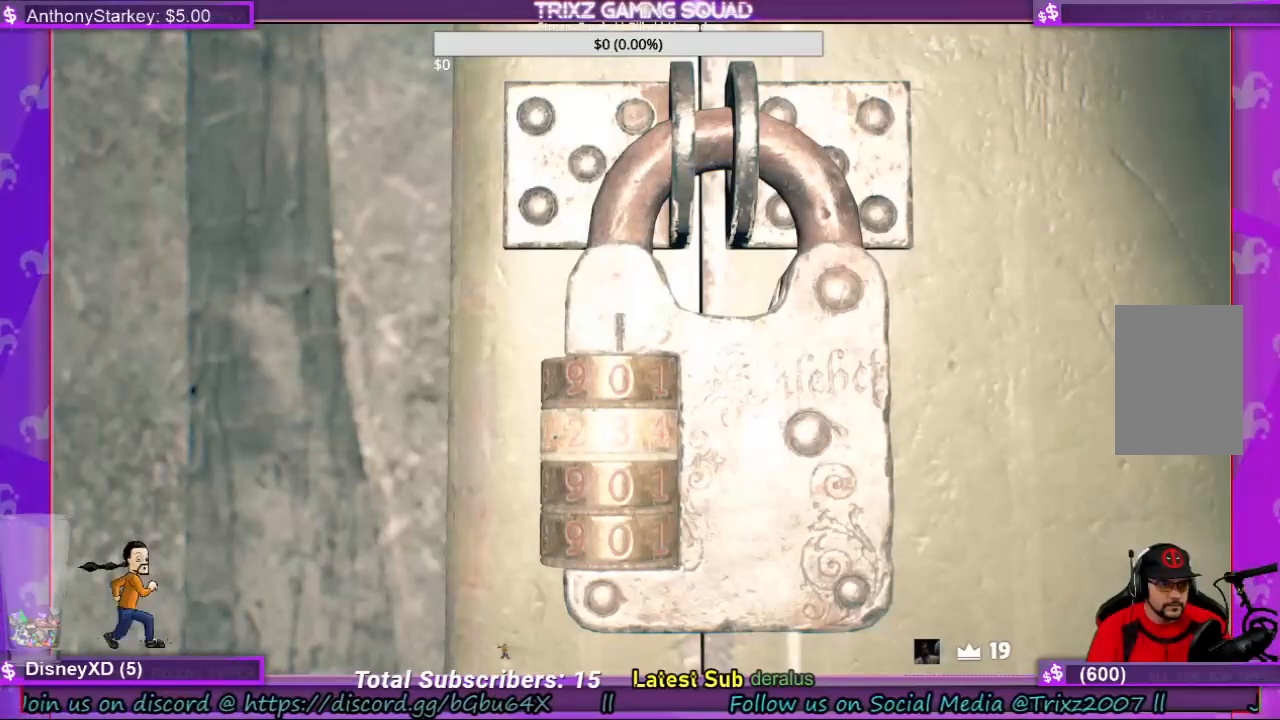
{"keys": [], "mouse": [], "events": [[300, "mouse_left", "down"], [467, "mouse_left", "up"]]}
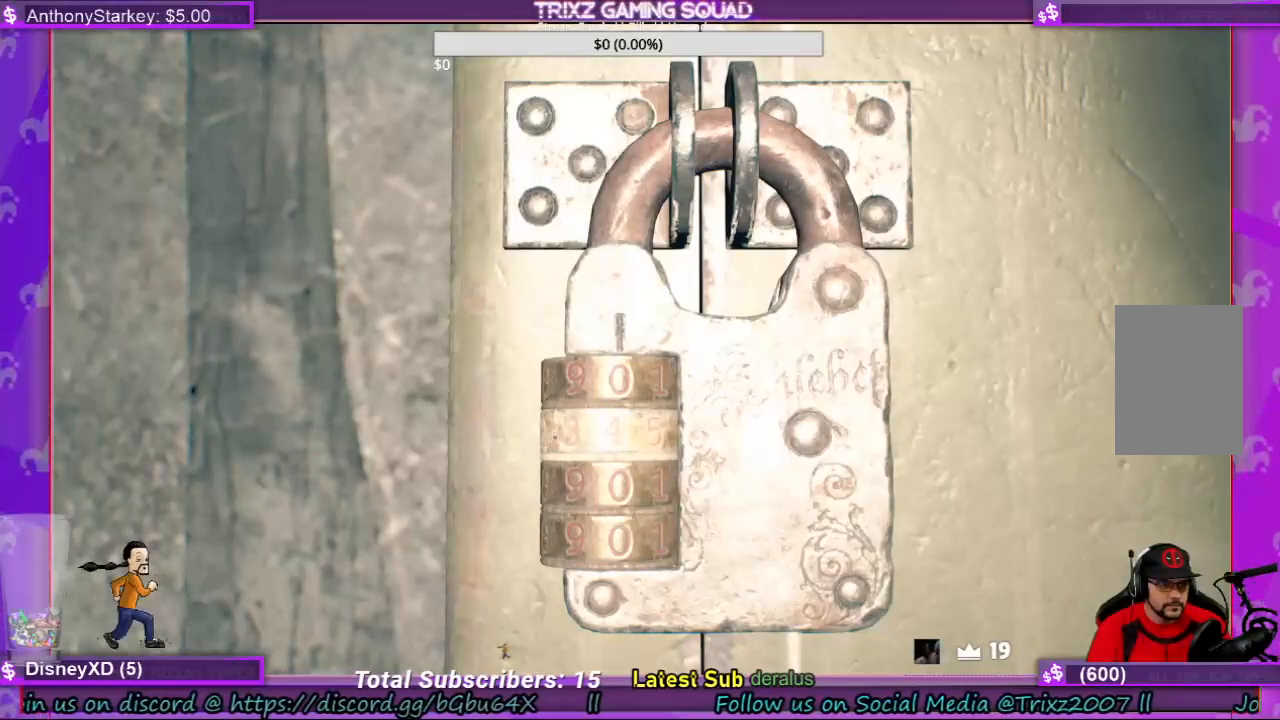
{"keys": [], "mouse": [], "events": [[367, "e", "down"], [467, "e", "up"]]}
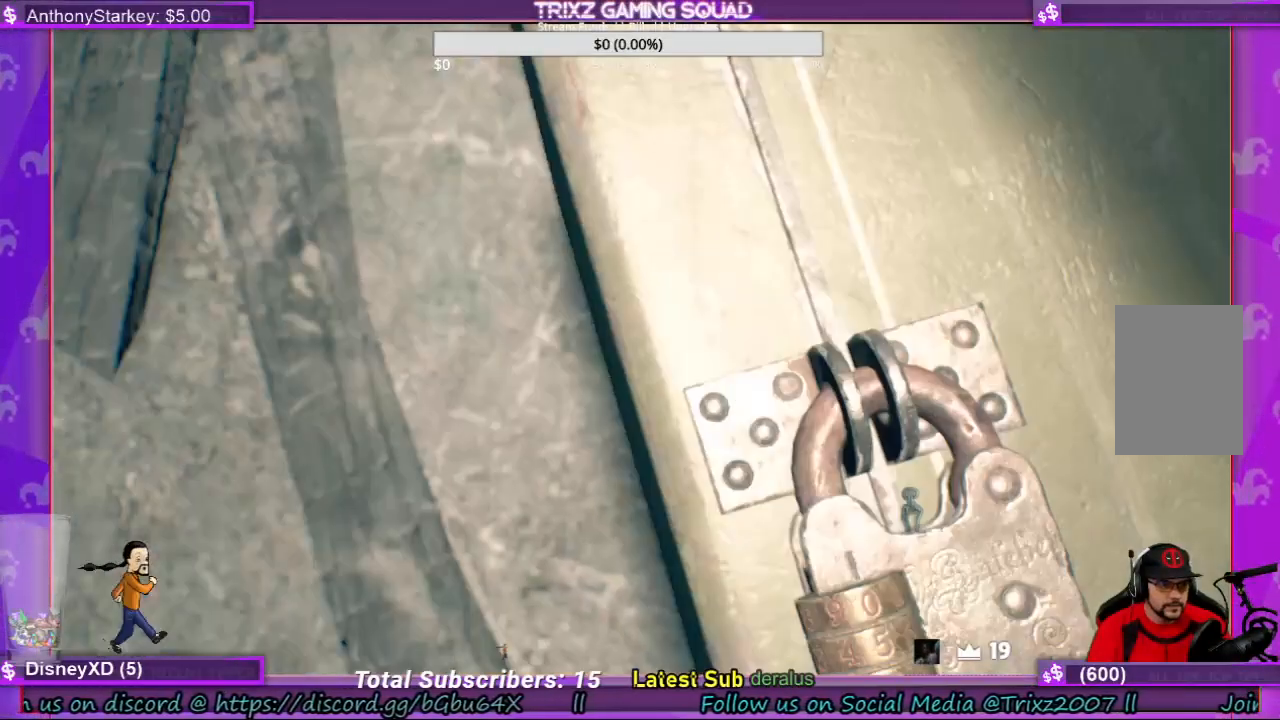
{"keys": [], "mouse": [], "events": []}
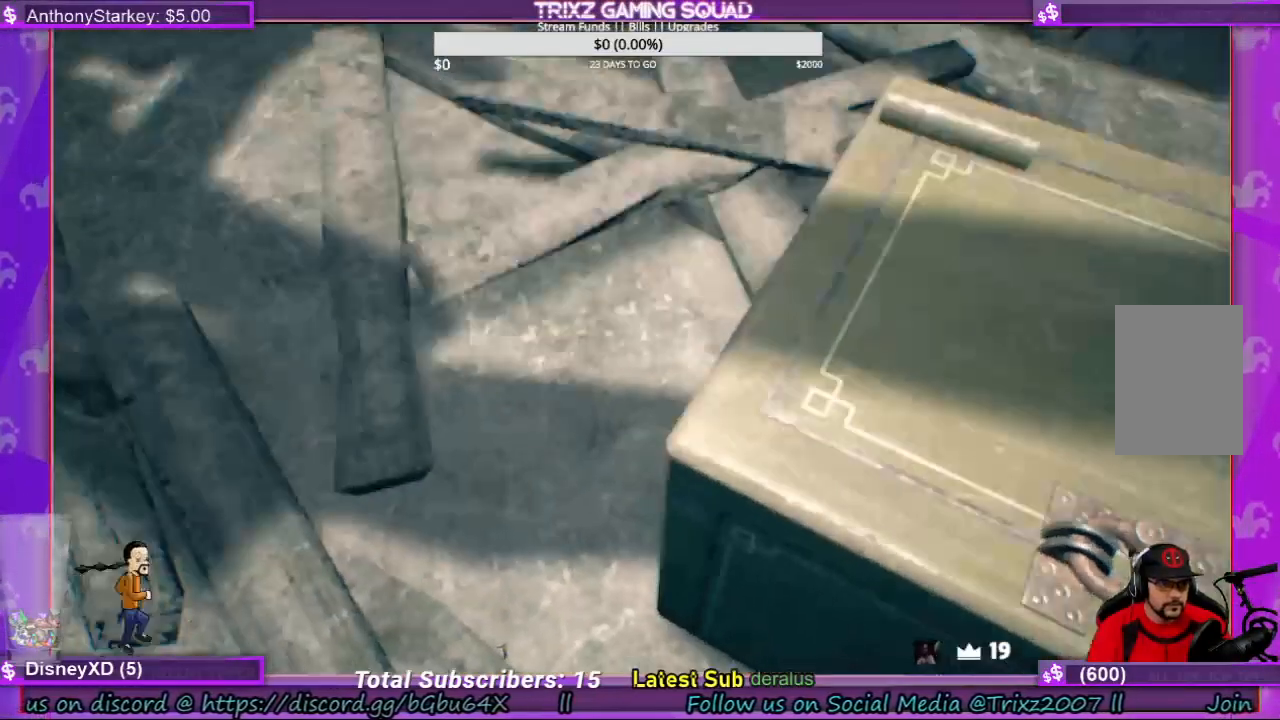
{"keys": [], "mouse": [], "events": [[300, "w", "down"], [500, "w", "up"]]}
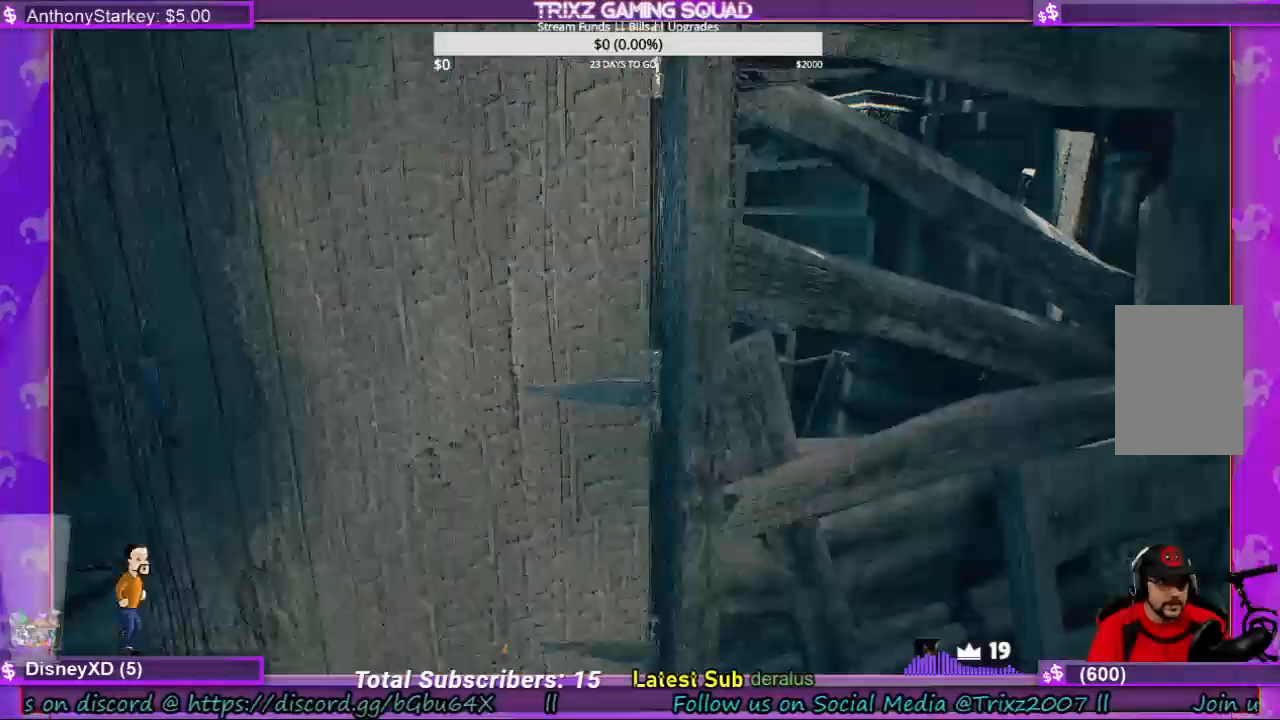
{"keys": ["w"], "mouse": [], "events": [[400, "w", "down"]]}
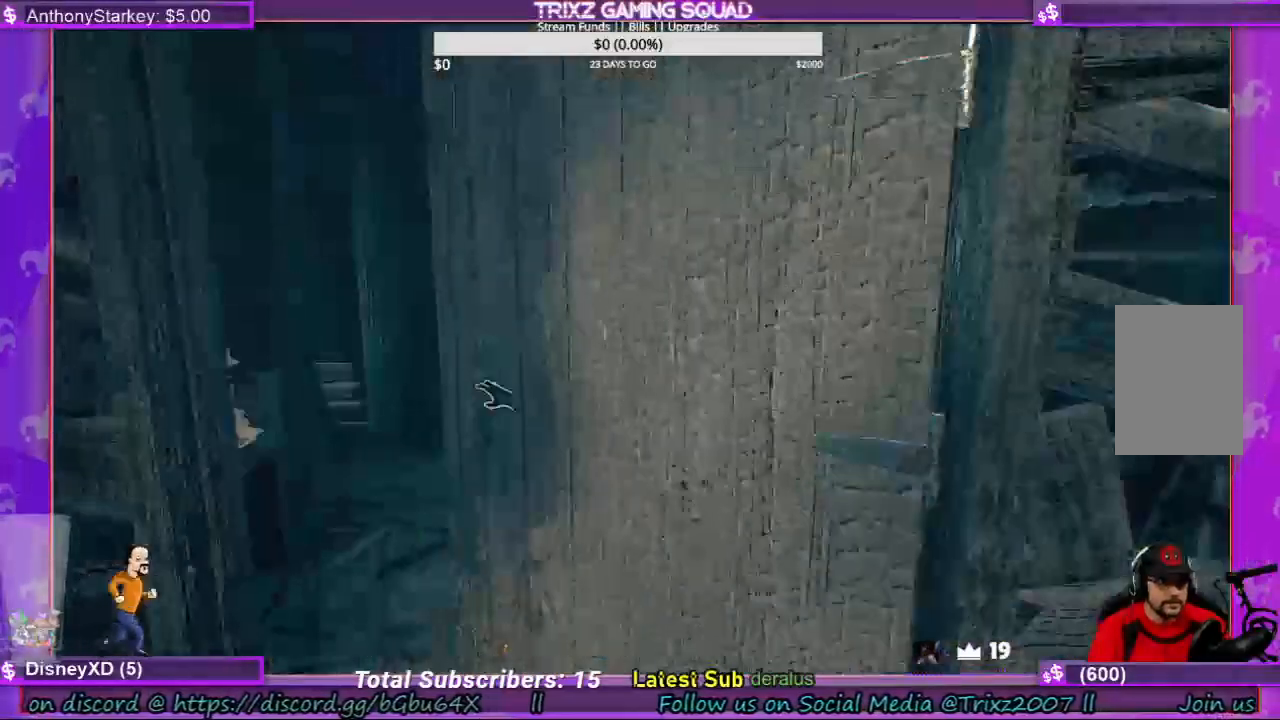
{"keys": [], "mouse": ["left"], "events": [[100, "mouse_left", "down"], [333, "w", "up"]]}
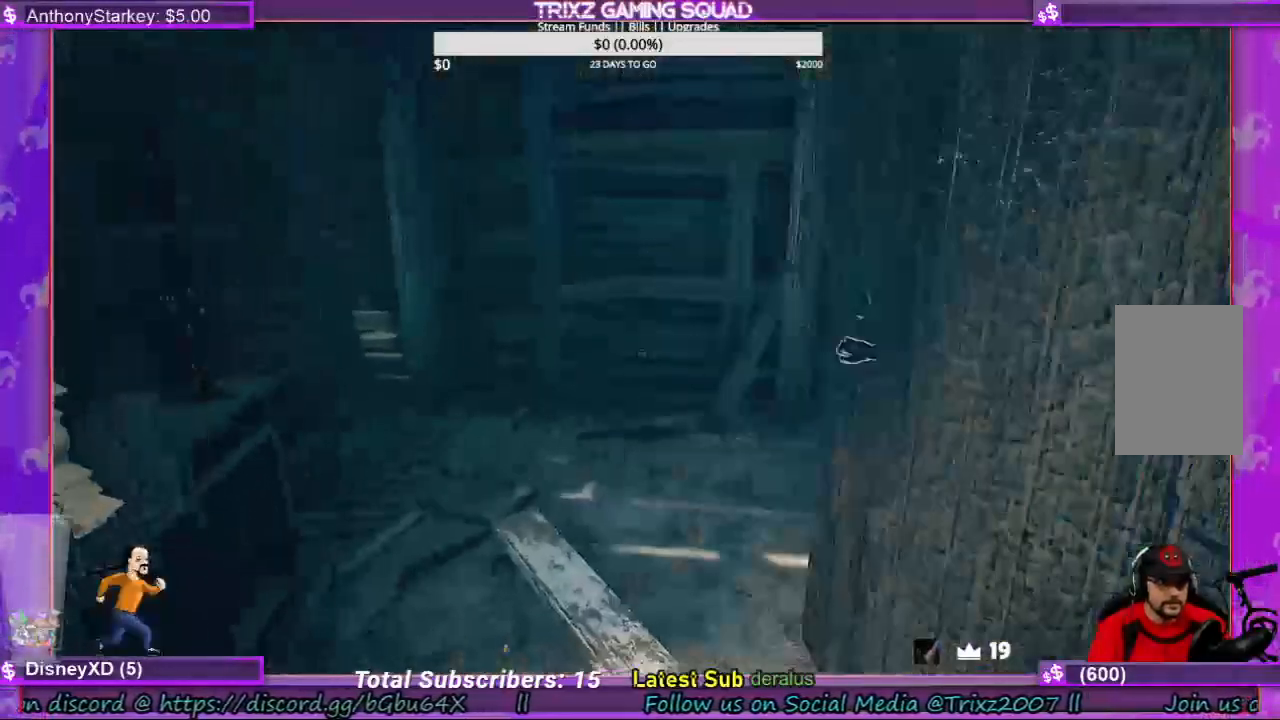
{"keys": ["w"], "mouse": ["left"], "events": [[300, "w", "down"]]}
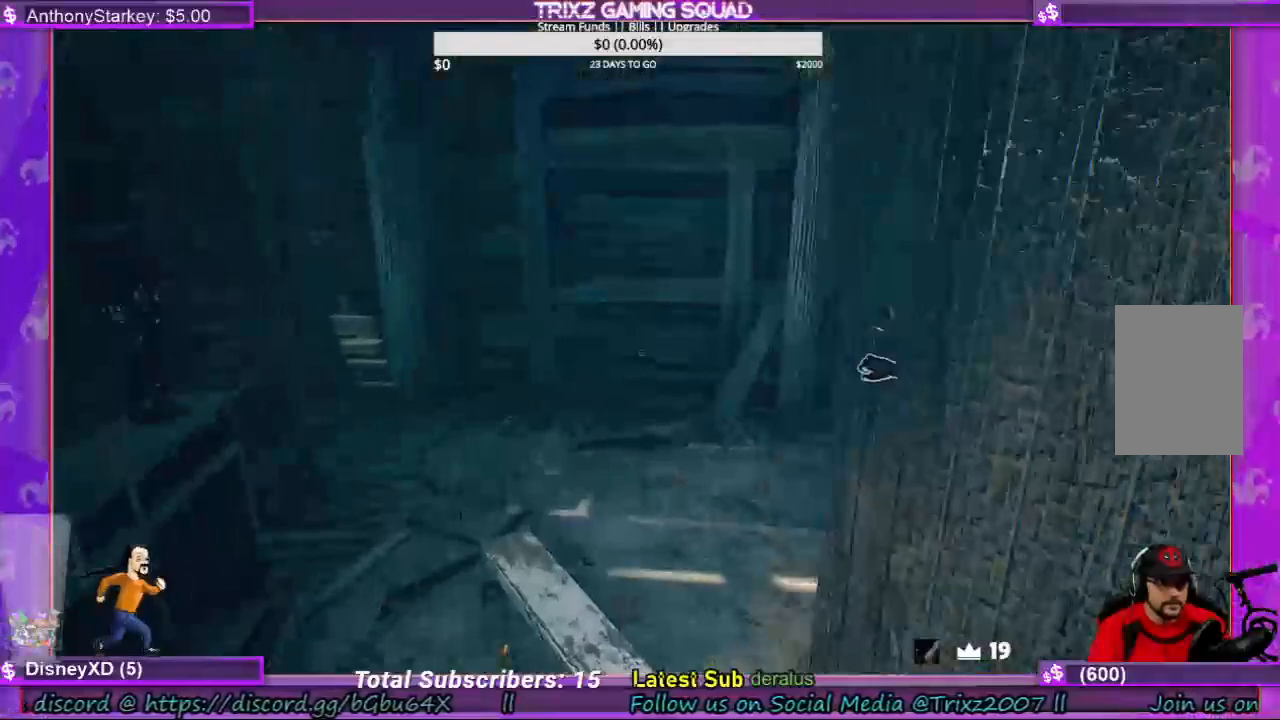
{"keys": [], "mouse": ["left"], "events": [[33, "w", "up"]]}
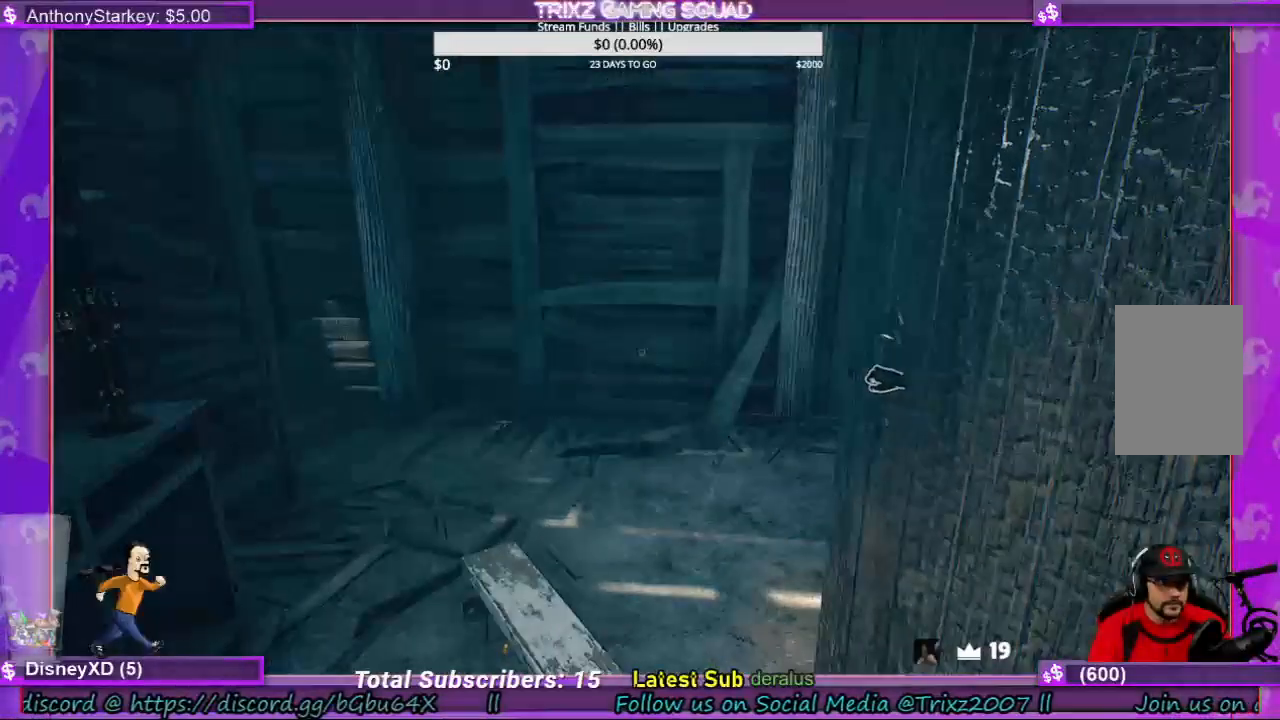
{"keys": ["w"], "mouse": [], "events": [[100, "mouse_left", "up"], [467, "w", "down"]]}
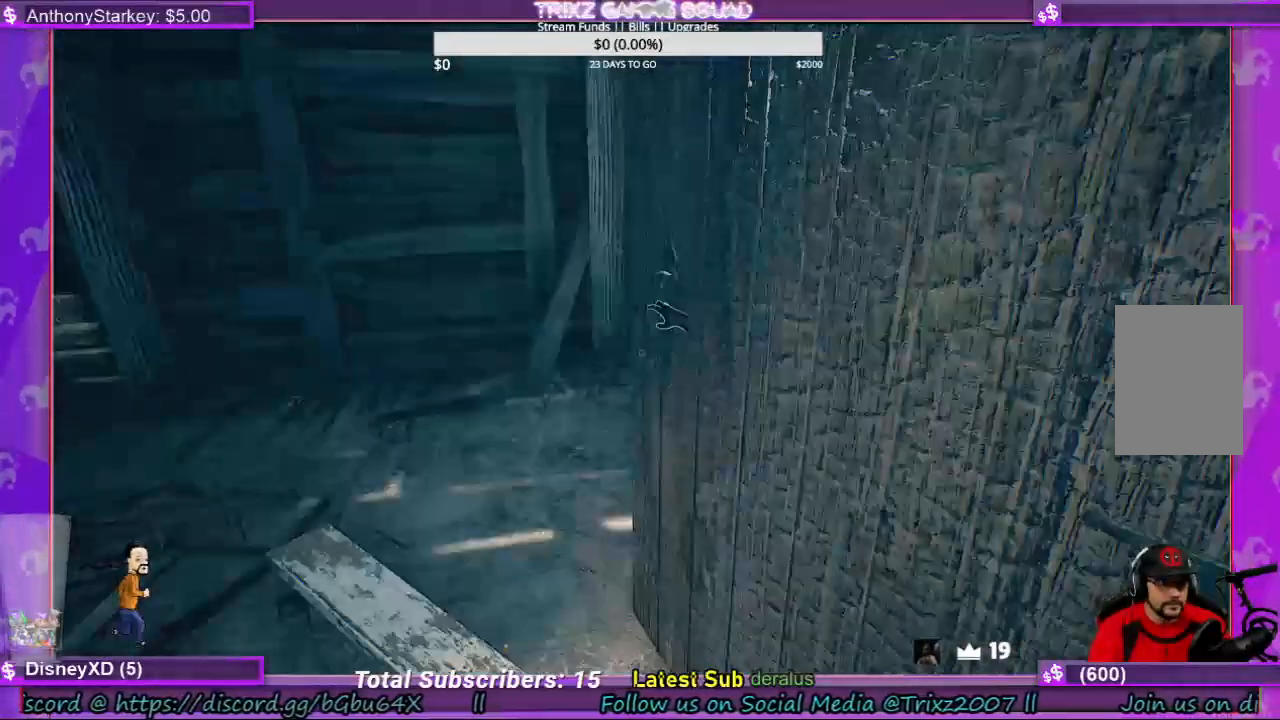
{"keys": ["d", "w"], "mouse": [], "events": [[400, "d", "down"]]}
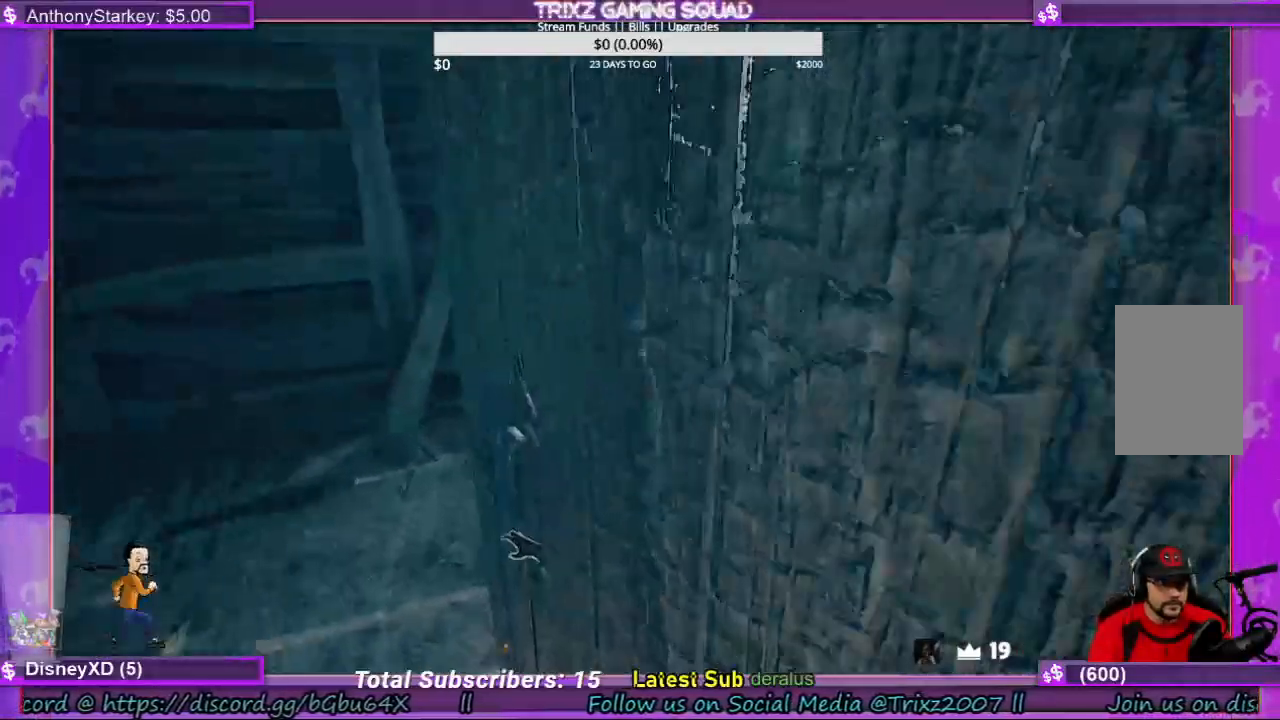
{"keys": ["d", "w"], "mouse": [], "events": []}
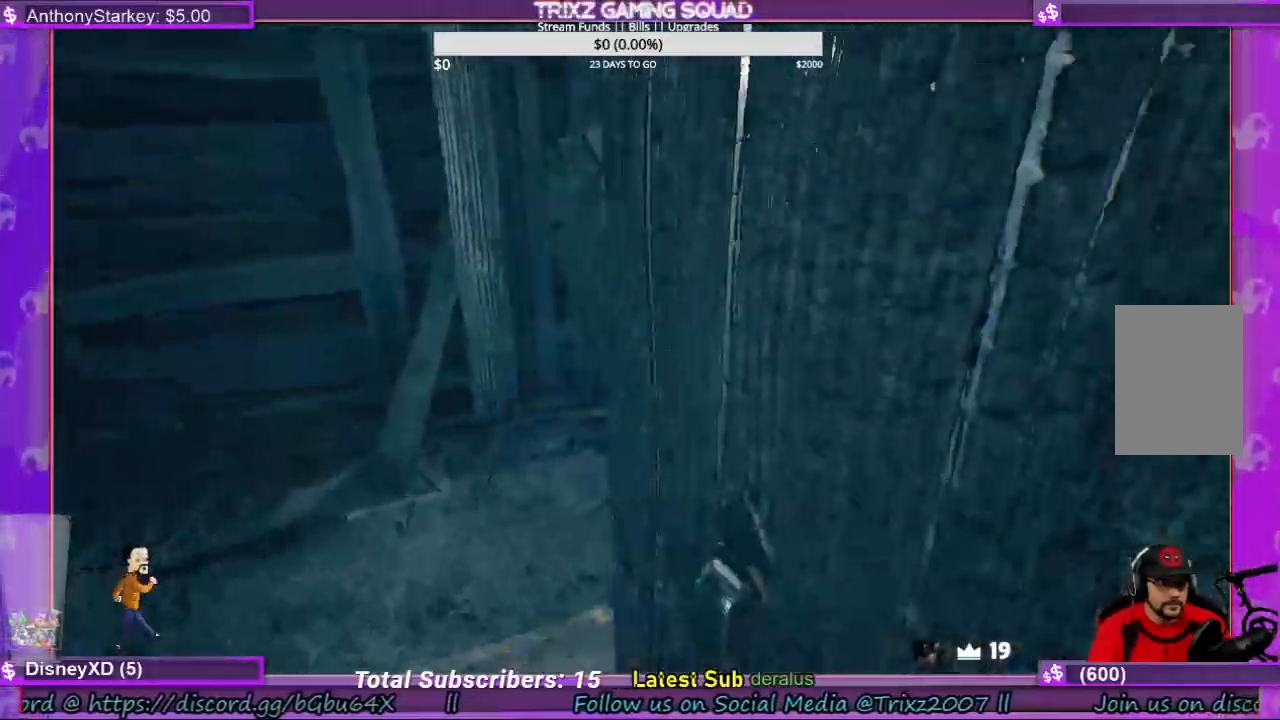
{"keys": [], "mouse": [], "events": [[67, "w", "up"], [367, "d", "up"]]}
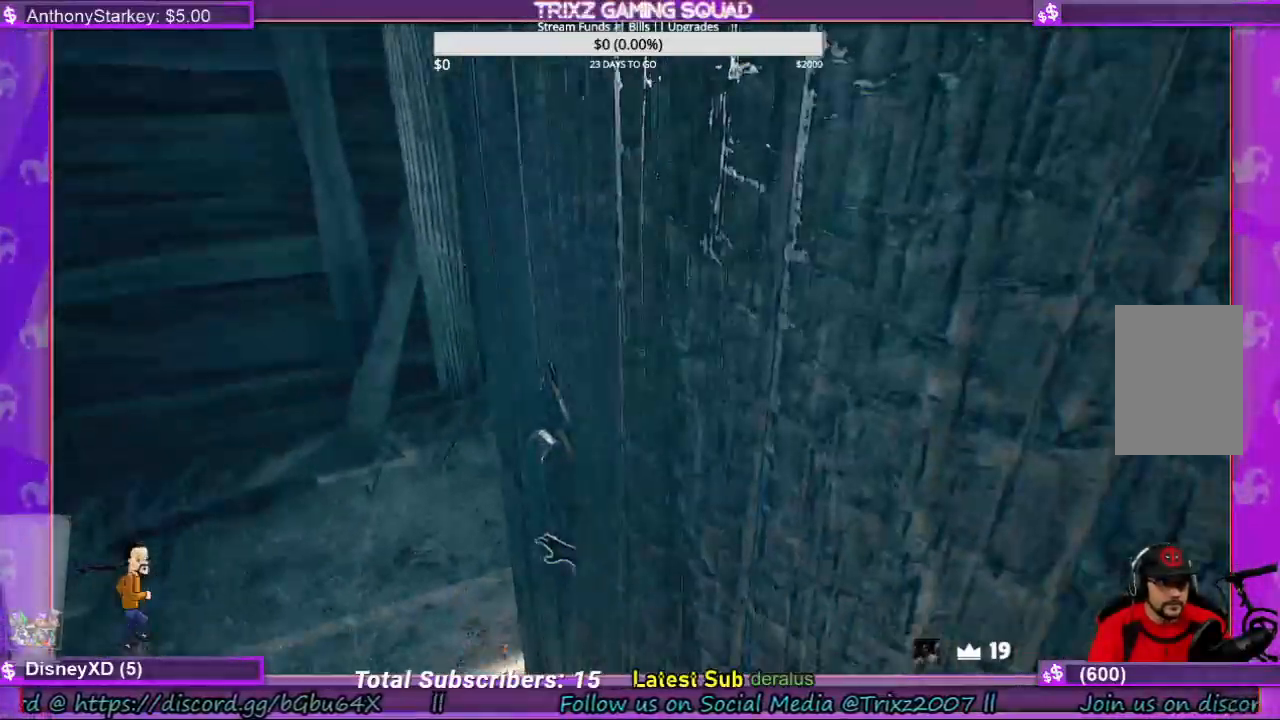
{"keys": ["a", "s"], "mouse": [], "events": [[100, "a", "down"], [367, "s", "down"]]}
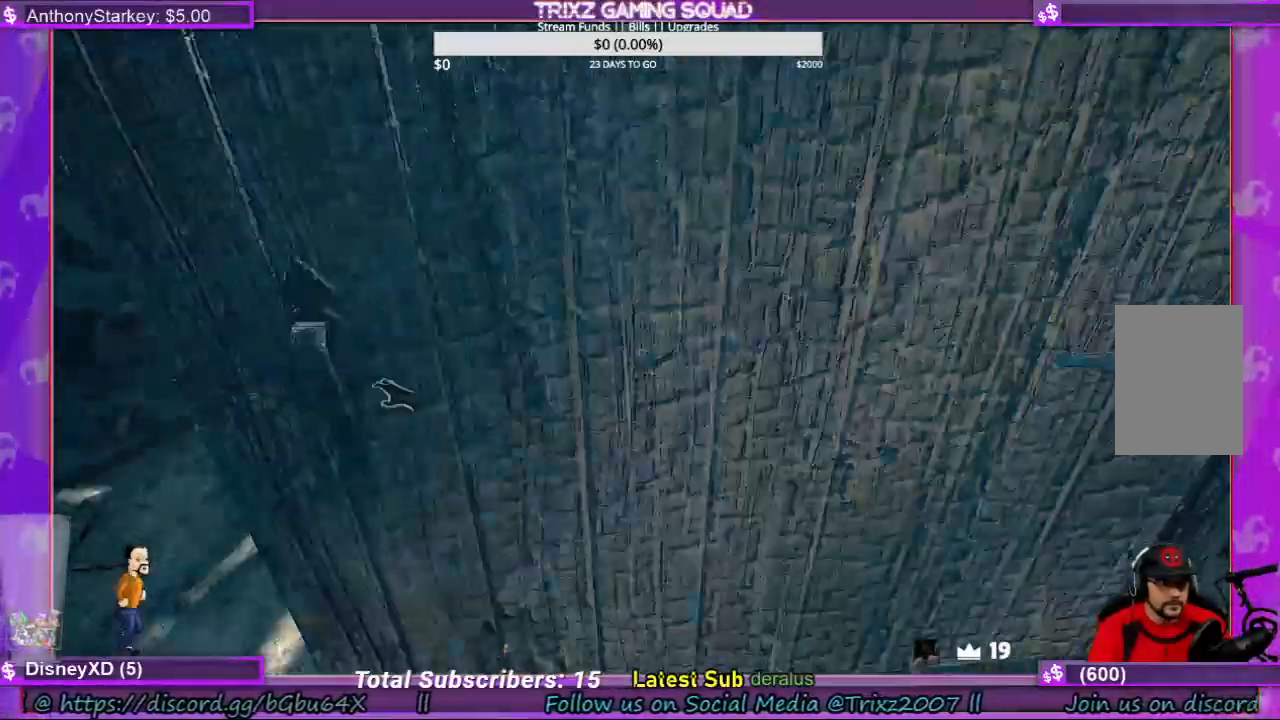
{"keys": ["a", "s"], "mouse": []}
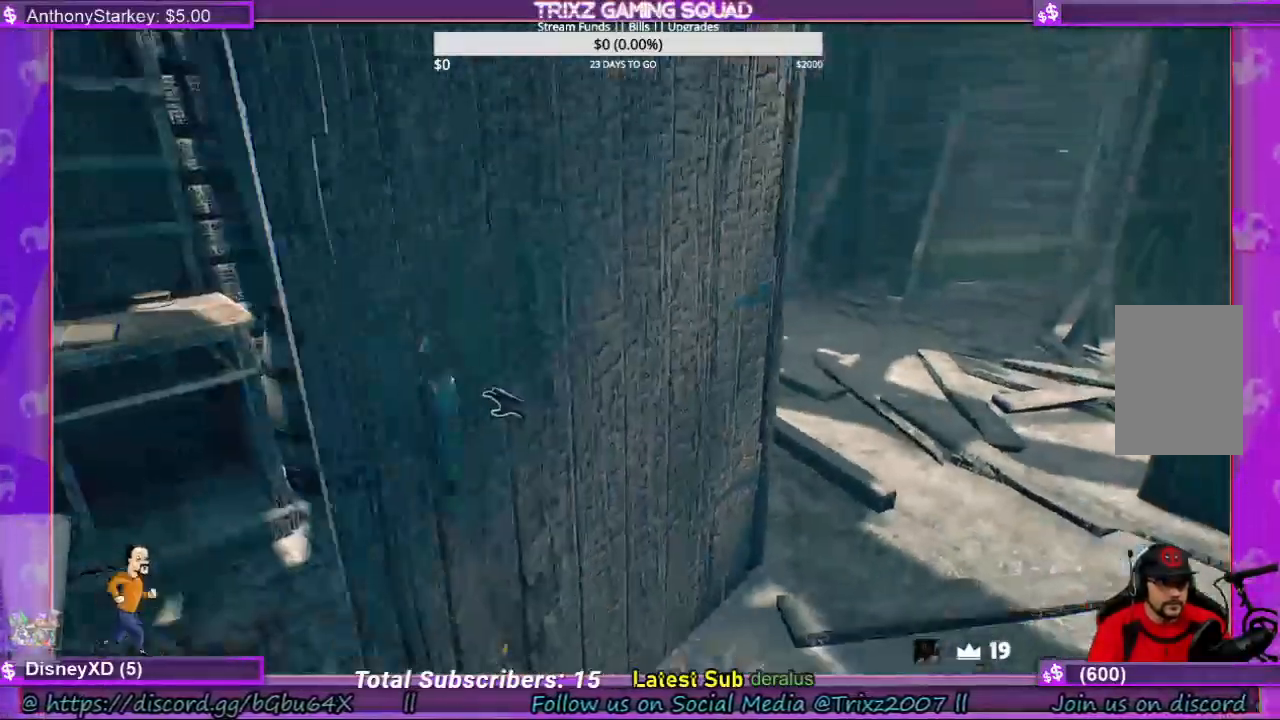
{"keys": [], "mouse": []}
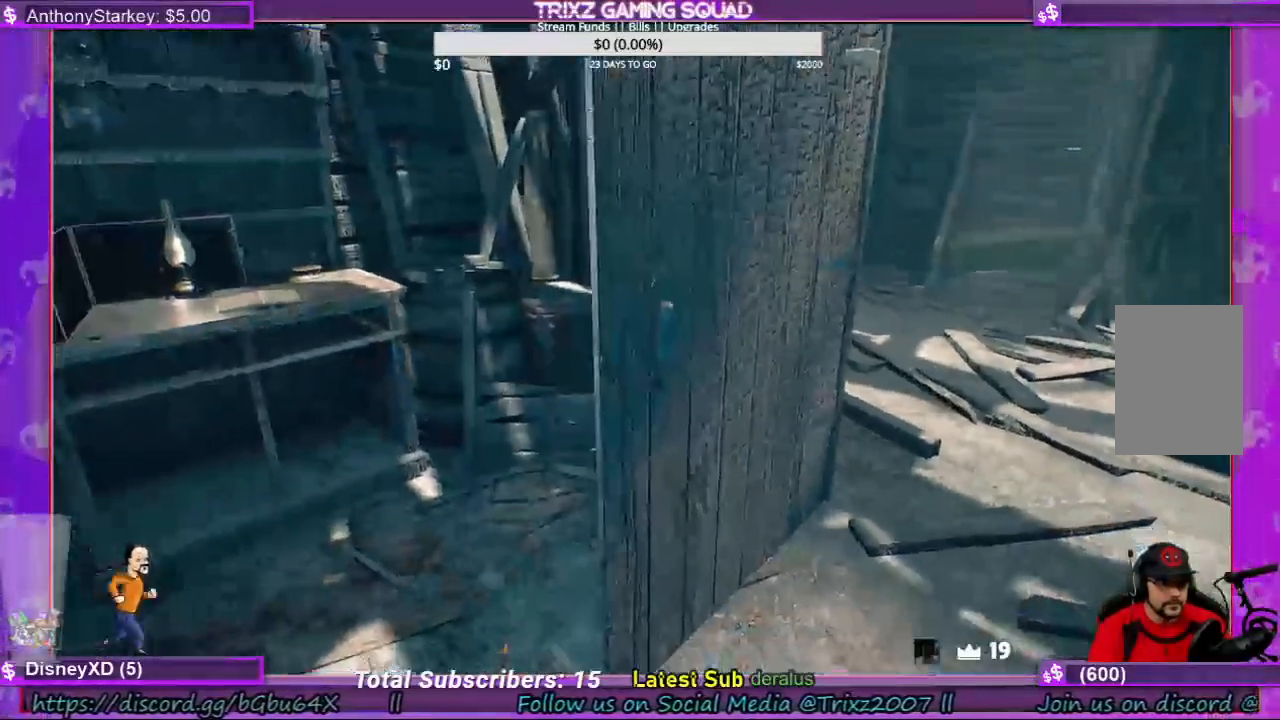
{"keys": ["shift", "w"], "mouse": [], "events": [[267, "w", "down"], [300, "a", "down"], [467, "a", "up"], [500, "shift", "down"]]}
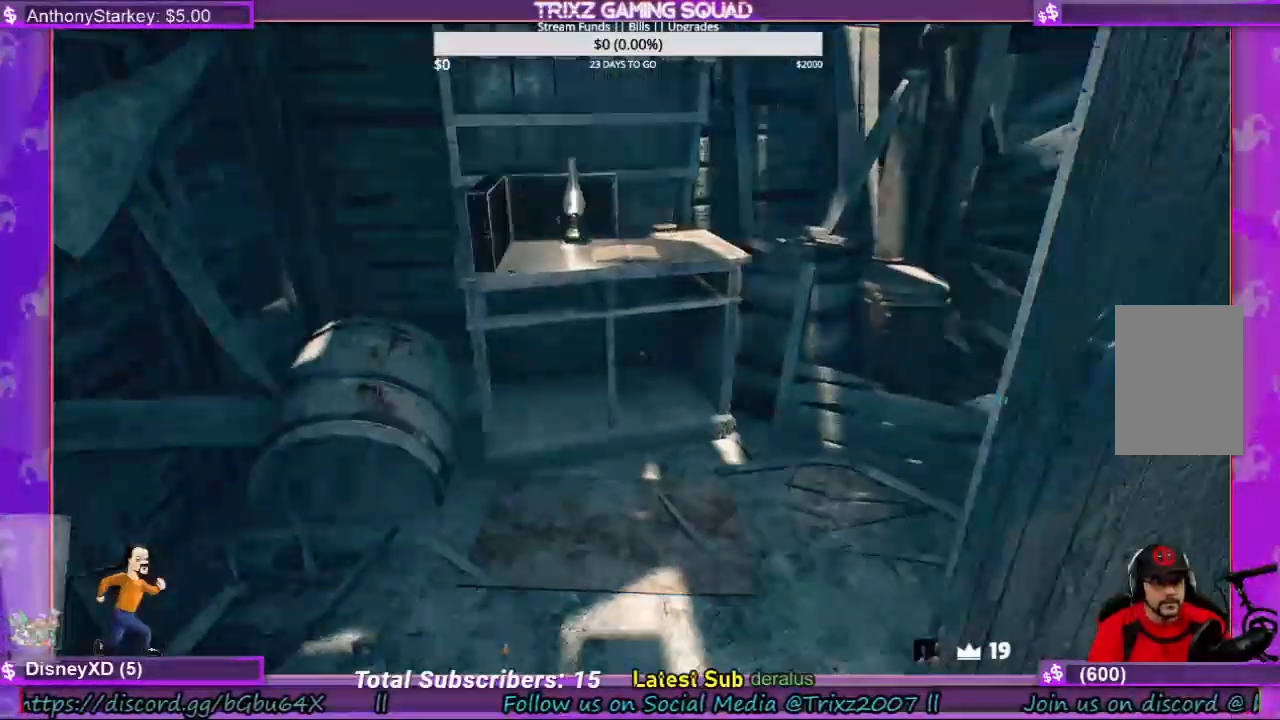
{"keys": [], "mouse": [], "events": [[367, "shift", "up"], [467, "w", "up"]]}
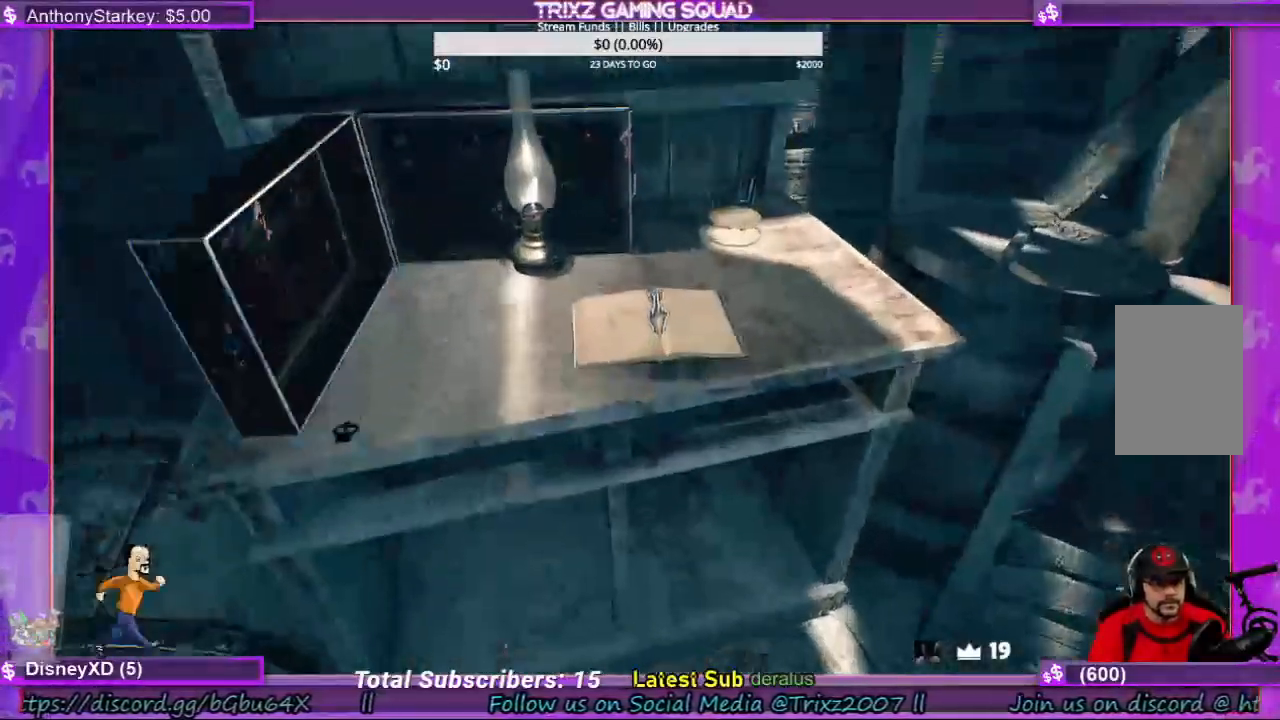
{"keys": [], "mouse": [], "events": [[67, "mouse_left", "down"], [133, "mouse_left", "up"]]}
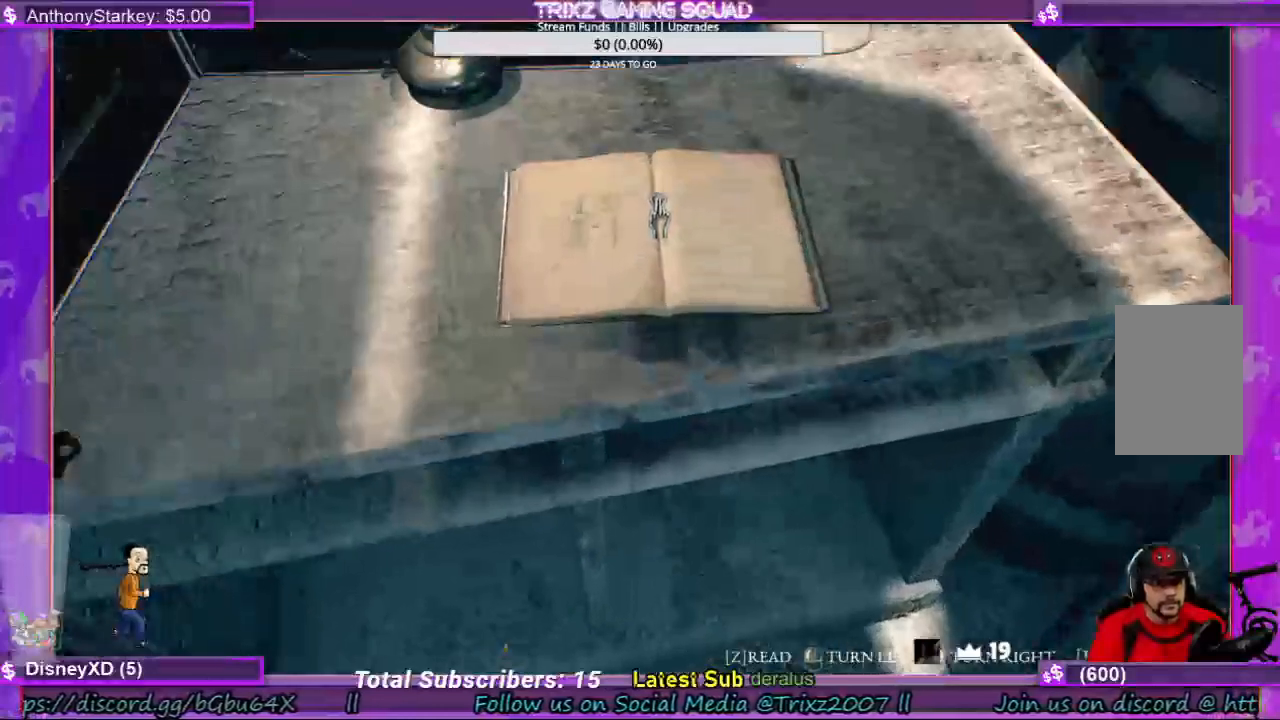
{"keys": [], "mouse": [], "events": []}